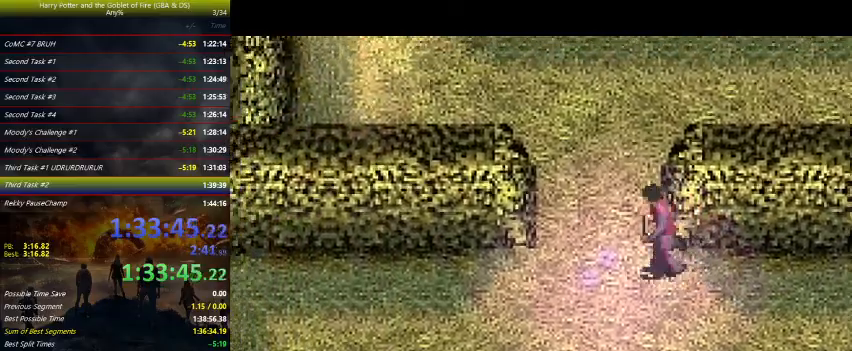
Gameplay with keyboard and mouse; each line is a JSON object with the keys held at the frame after it. "events" lists presses ("down") and releases ("up") of "a", "ctrl", "d", "down", "e", "escape", "f", "f1", "f4", "left", "q", "r", "return", "right", "s", "shift", "tab", "up", "w" and "z" between this image and that frame as [ms after this image, input, new state], when the widget could be followed in between. No other keys are recorded. Mouse buttons are not recorded. Not read: mouse_move.
{"keys": ["left", "up"], "events": []}
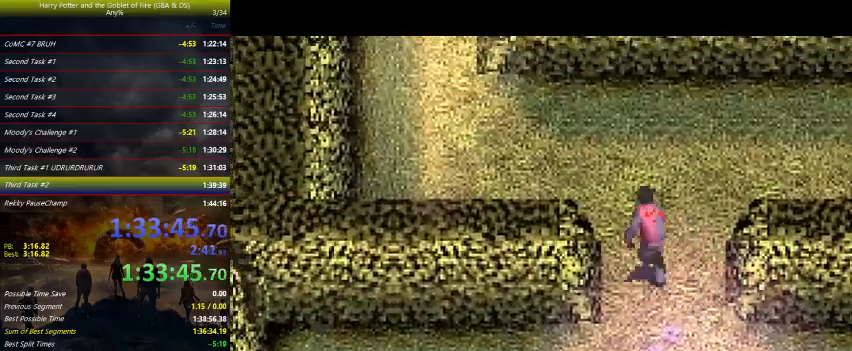
{"keys": ["left", "up"], "events": []}
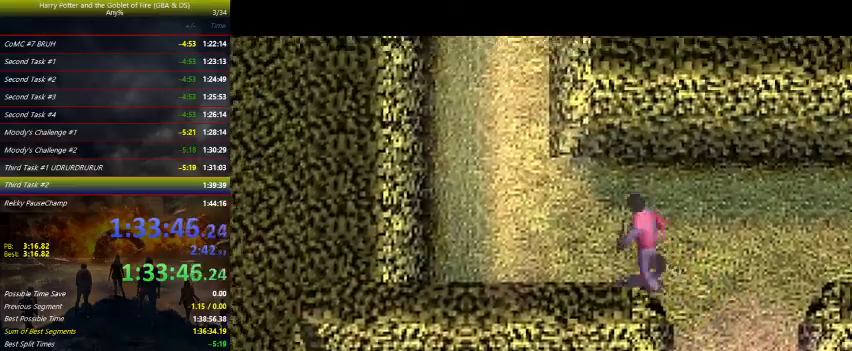
{"keys": ["left", "up"], "events": []}
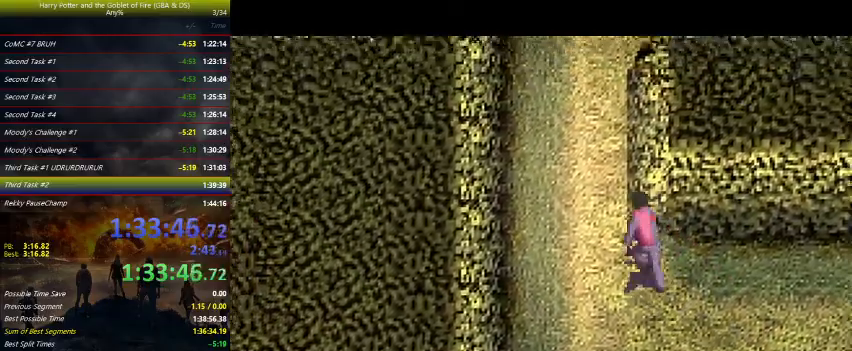
{"keys": ["up"], "events": [[267, "left", "up"]]}
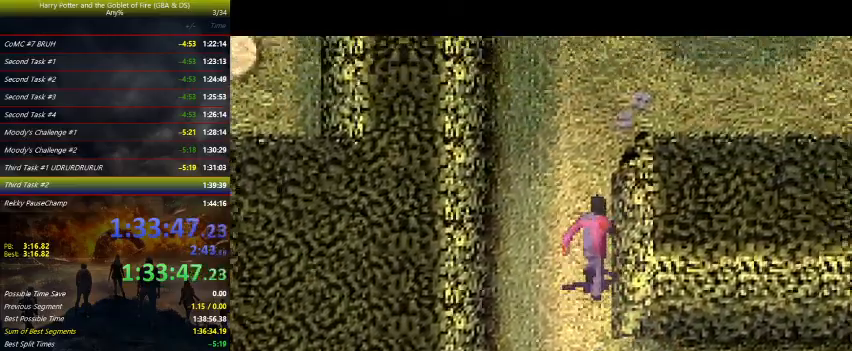
{"keys": ["up"], "events": []}
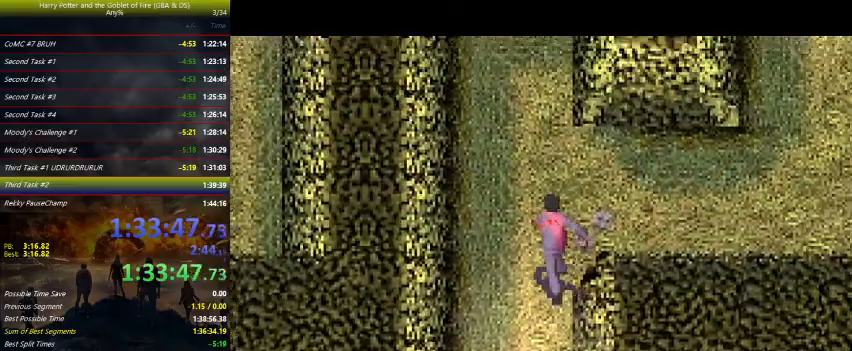
{"keys": ["right", "up"], "events": [[67, "right", "down"]]}
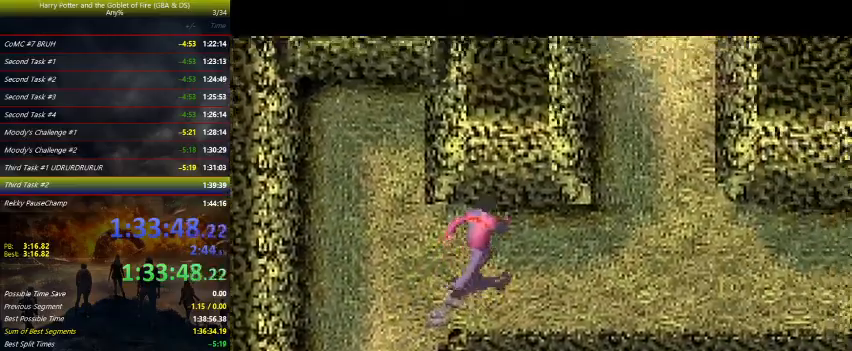
{"keys": ["right"], "events": [[67, "up", "up"]]}
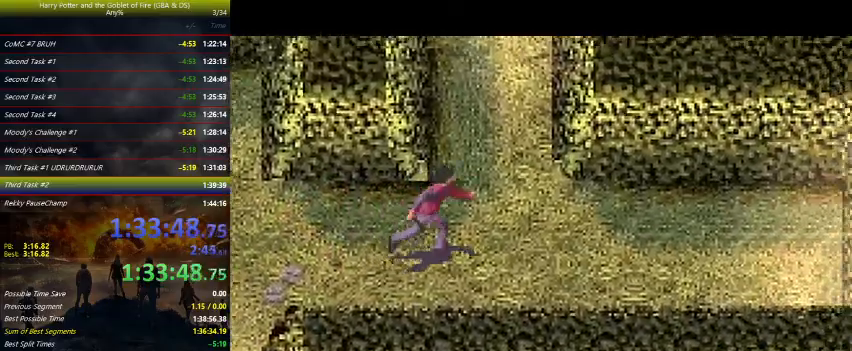
{"keys": ["up"], "events": [[67, "up", "down"], [500, "right", "up"]]}
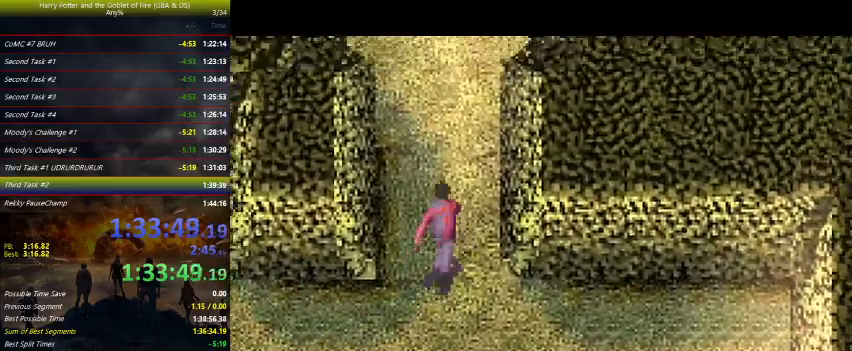
{"keys": ["up"], "events": []}
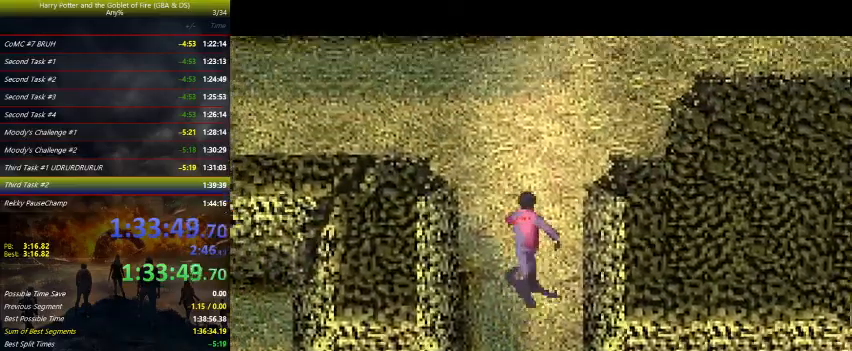
{"keys": ["up"], "events": []}
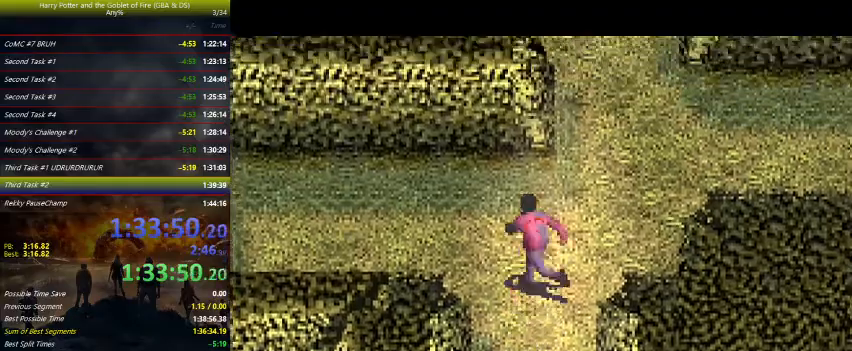
{"keys": ["right", "up"], "events": [[33, "left", "down"], [500, "left", "up"], [500, "right", "down"]]}
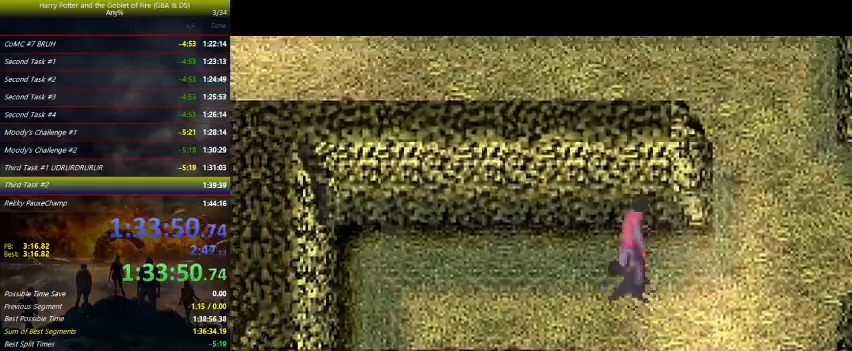
{"keys": ["right", "up"], "events": []}
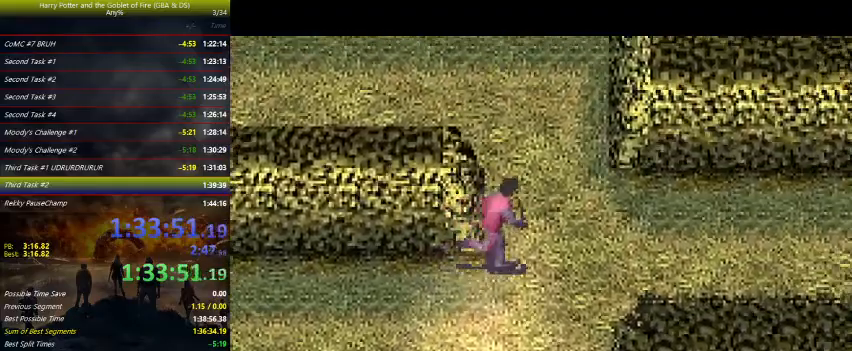
{"keys": ["left", "up"], "events": [[33, "right", "up"], [433, "left", "down"]]}
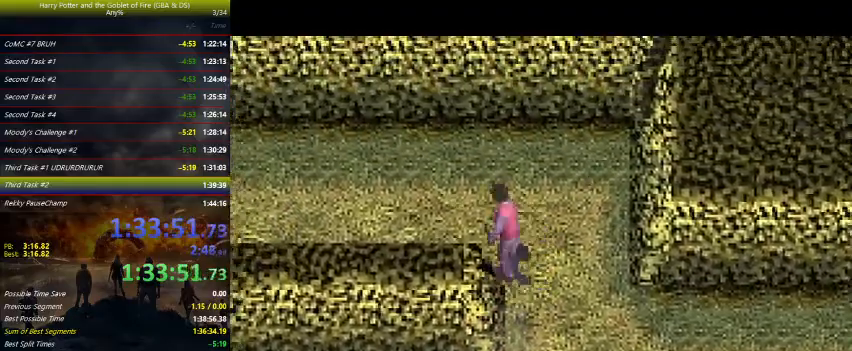
{"keys": ["left"], "events": [[233, "up", "up"]]}
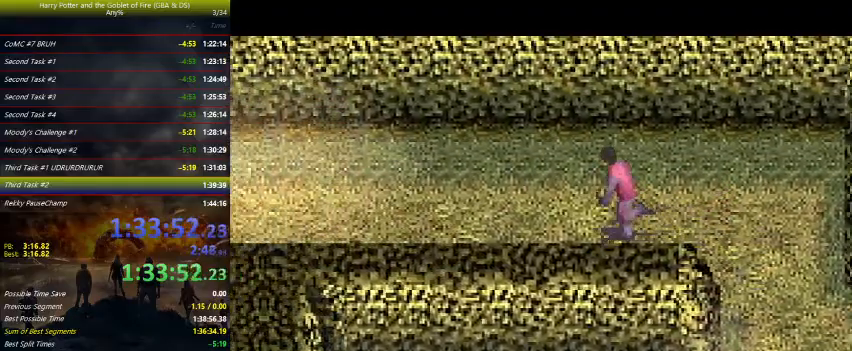
{"keys": ["left"], "events": []}
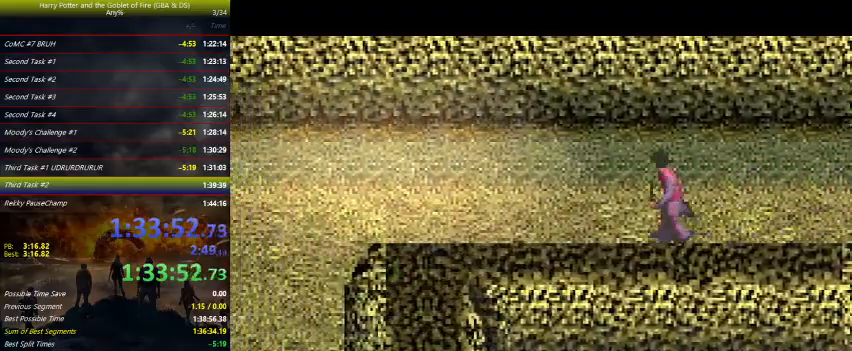
{"keys": ["down", "left"], "events": [[100, "down", "down"]]}
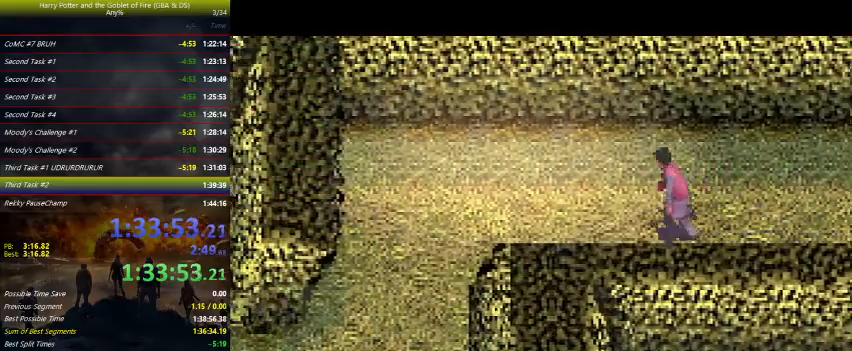
{"keys": ["down", "left"], "events": []}
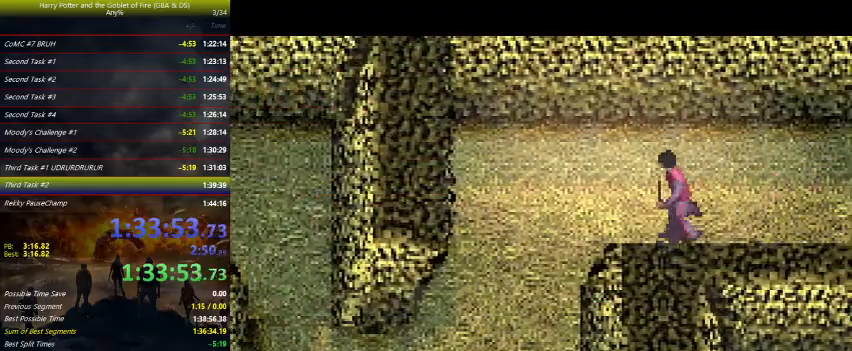
{"keys": ["down", "left"], "events": []}
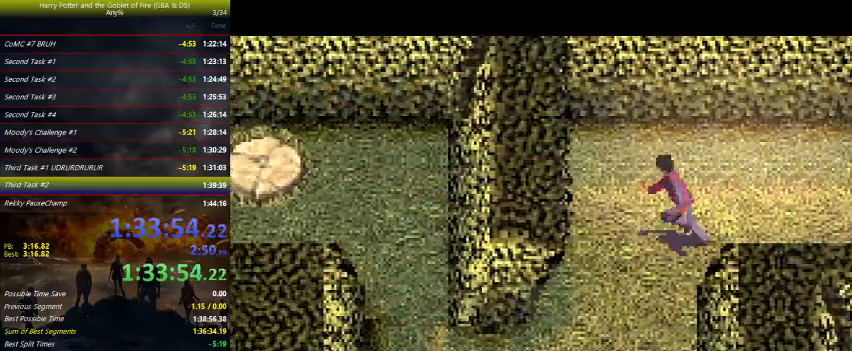
{"keys": ["down", "left"], "events": []}
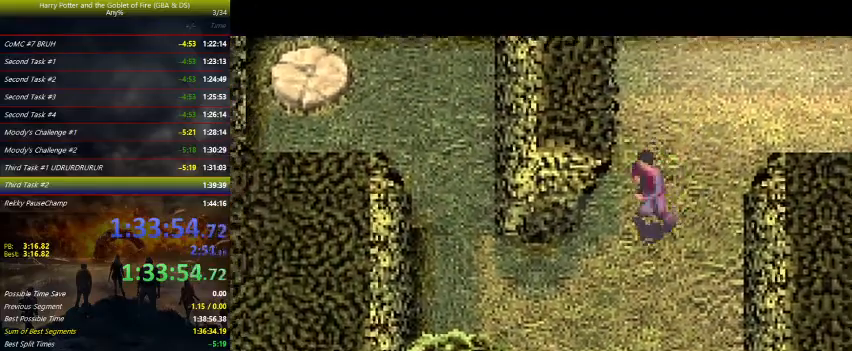
{"keys": ["left"], "events": [[200, "down", "up"]]}
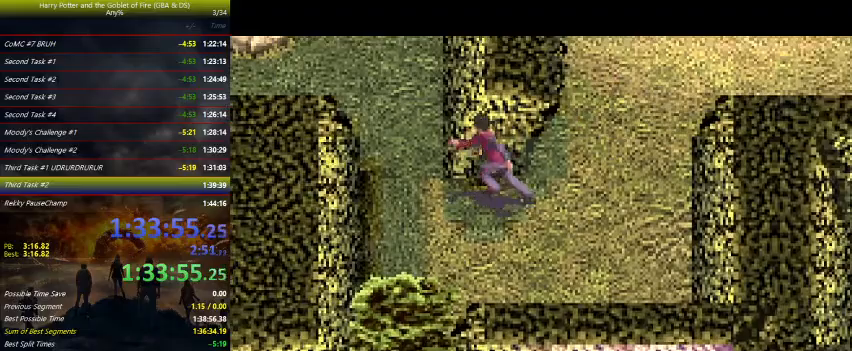
{"keys": ["left", "up"], "events": [[233, "up", "down"]]}
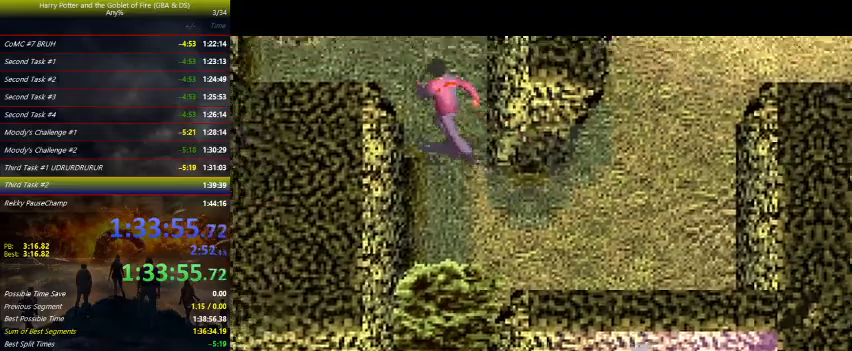
{"keys": ["left", "up"], "events": []}
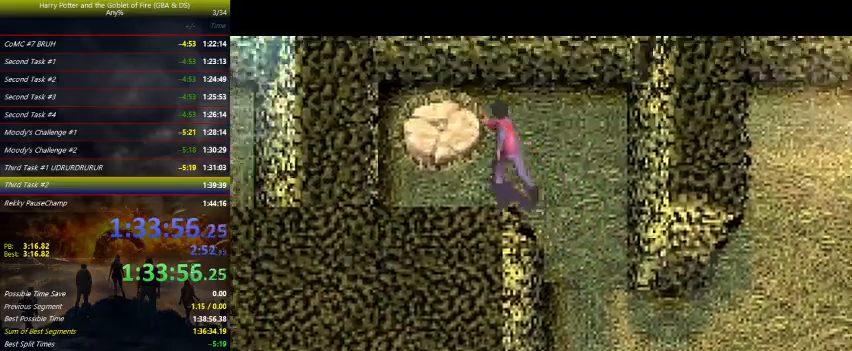
{"keys": ["left", "up"], "events": []}
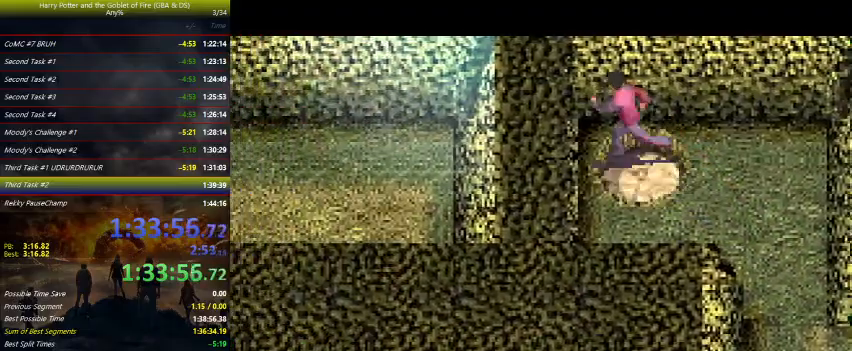
{"keys": ["down", "right"], "events": [[33, "right", "down"], [33, "up", "up"], [67, "left", "up"], [233, "down", "down"]]}
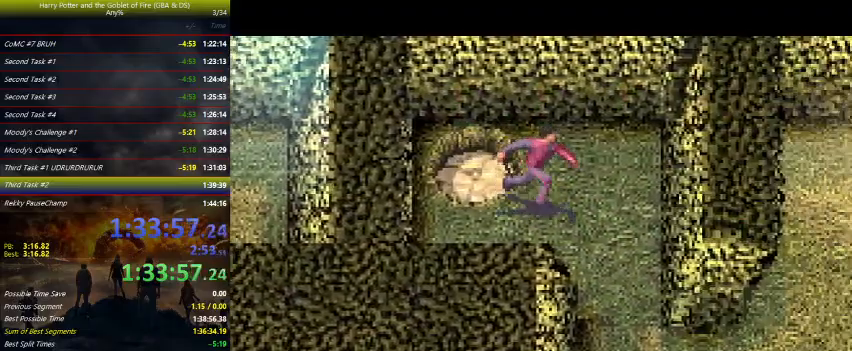
{"keys": ["down"], "events": [[367, "right", "up"]]}
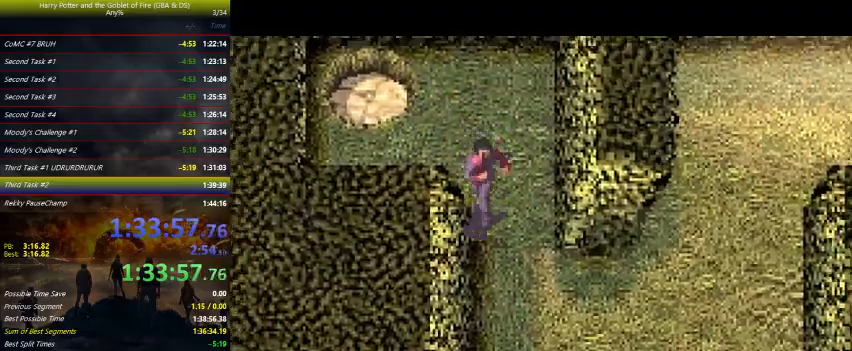
{"keys": ["down"], "events": []}
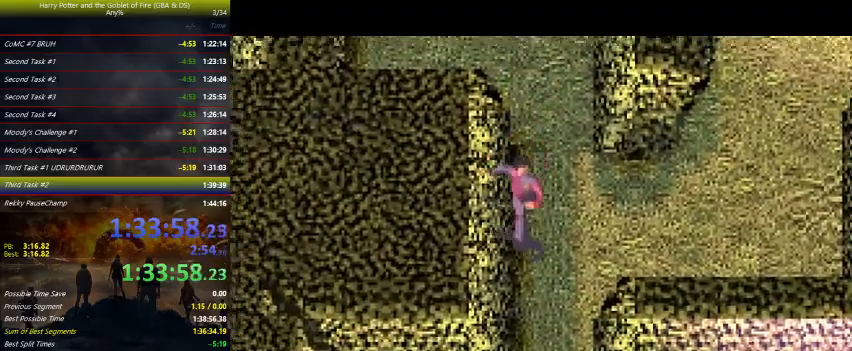
{"keys": ["down"], "events": []}
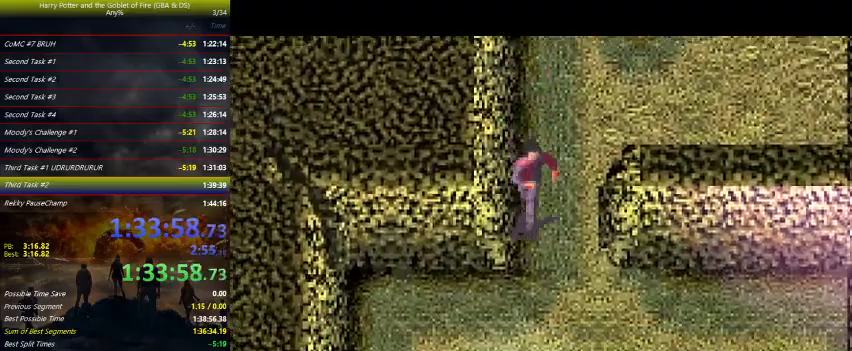
{"keys": ["down", "right"], "events": [[433, "right", "down"]]}
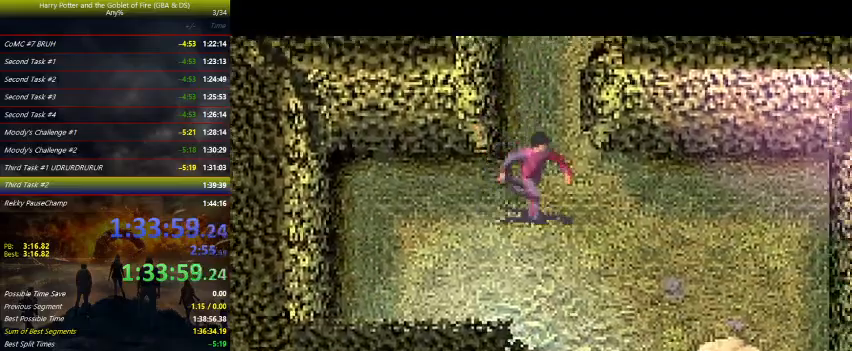
{"keys": ["down", "right"], "events": []}